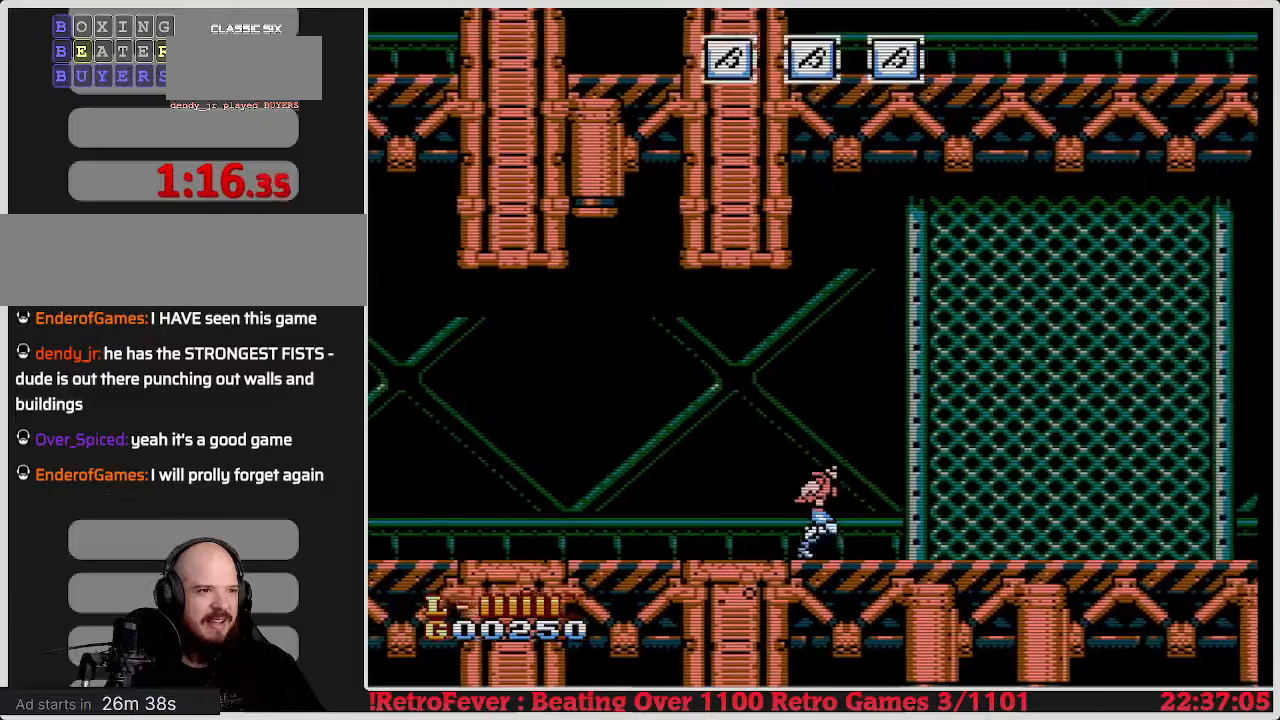
Gameplay with a controller (Nintendo layout); each line is a JSON object with the inputs held at the frame after it. "events" lists button and stick changes between this image and that frame as [ms after this image, input, new state], when the widget could be followed in between. Not read: L3 R3.
{"buttons": ["DPAD_RIGHT"], "events": []}
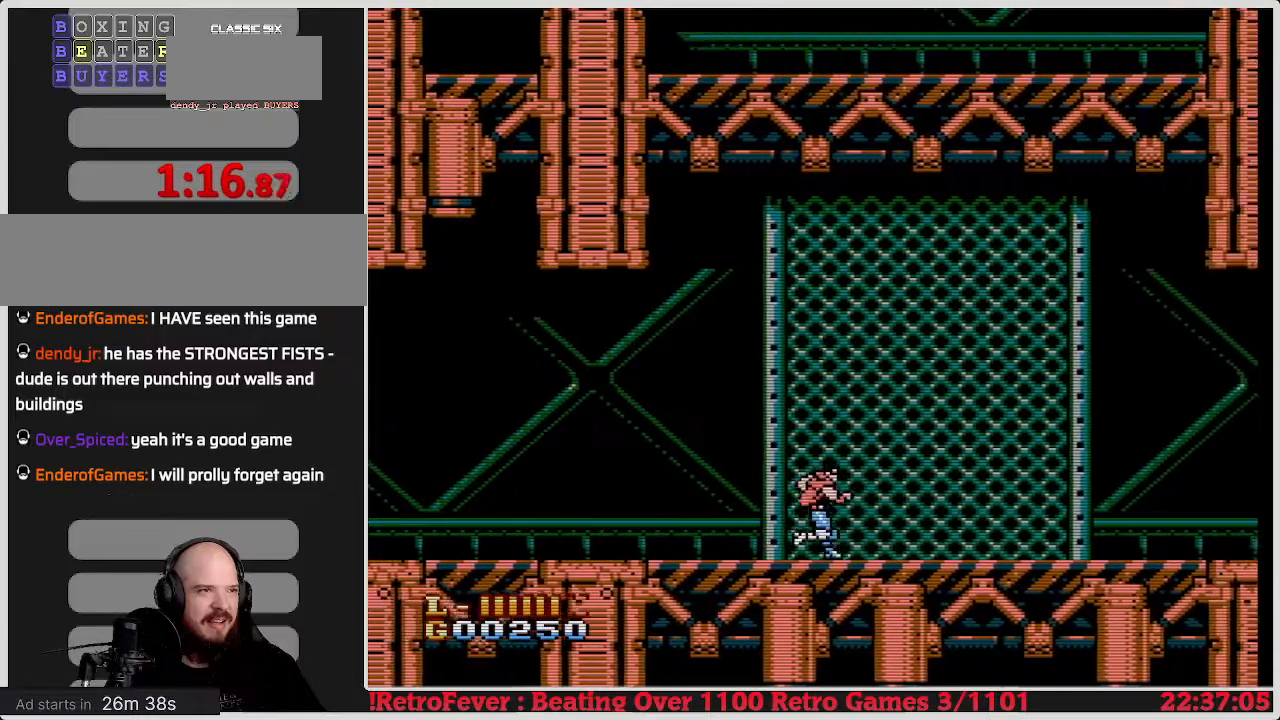
{"buttons": ["DPAD_RIGHT"], "events": []}
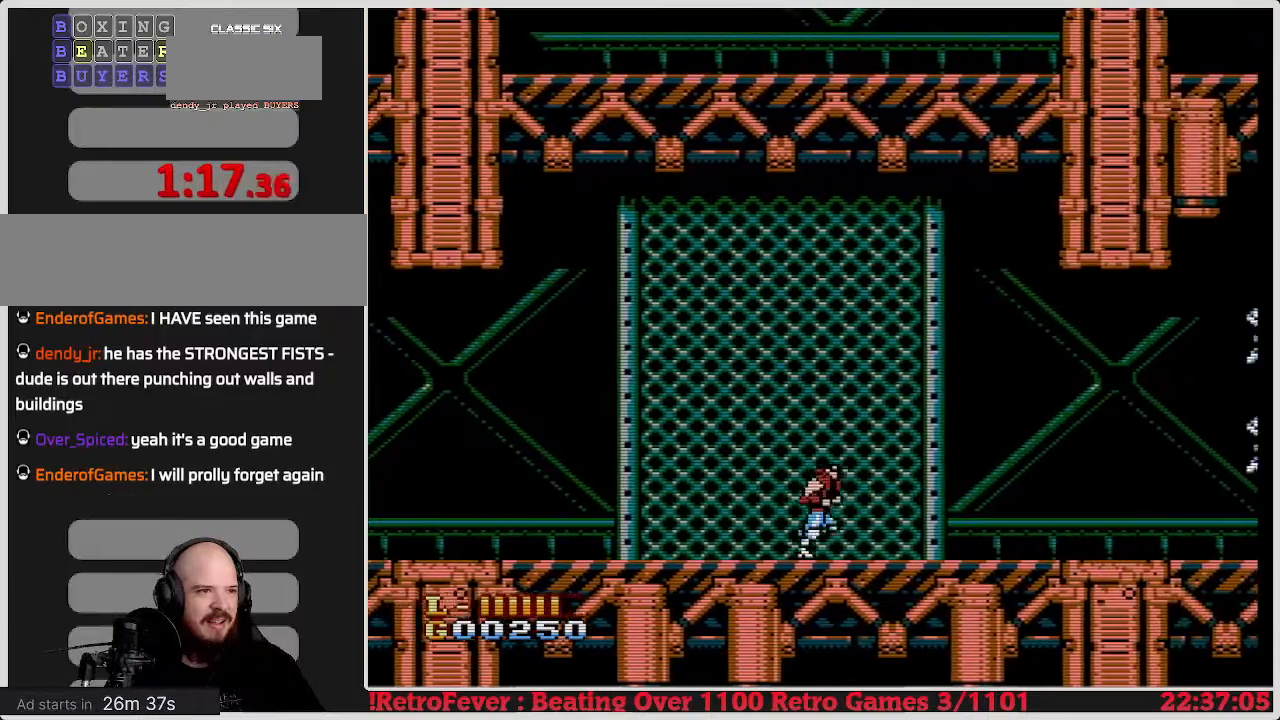
{"buttons": ["DPAD_RIGHT"], "events": []}
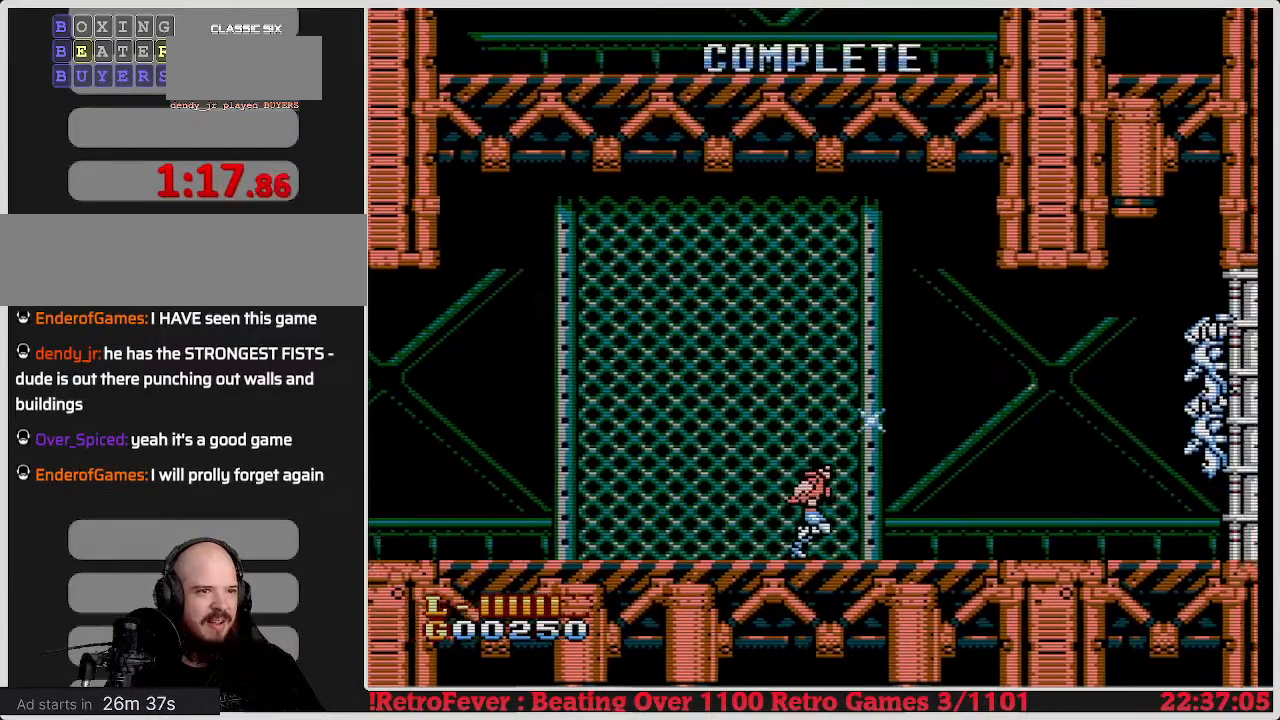
{"buttons": ["DPAD_RIGHT"], "events": []}
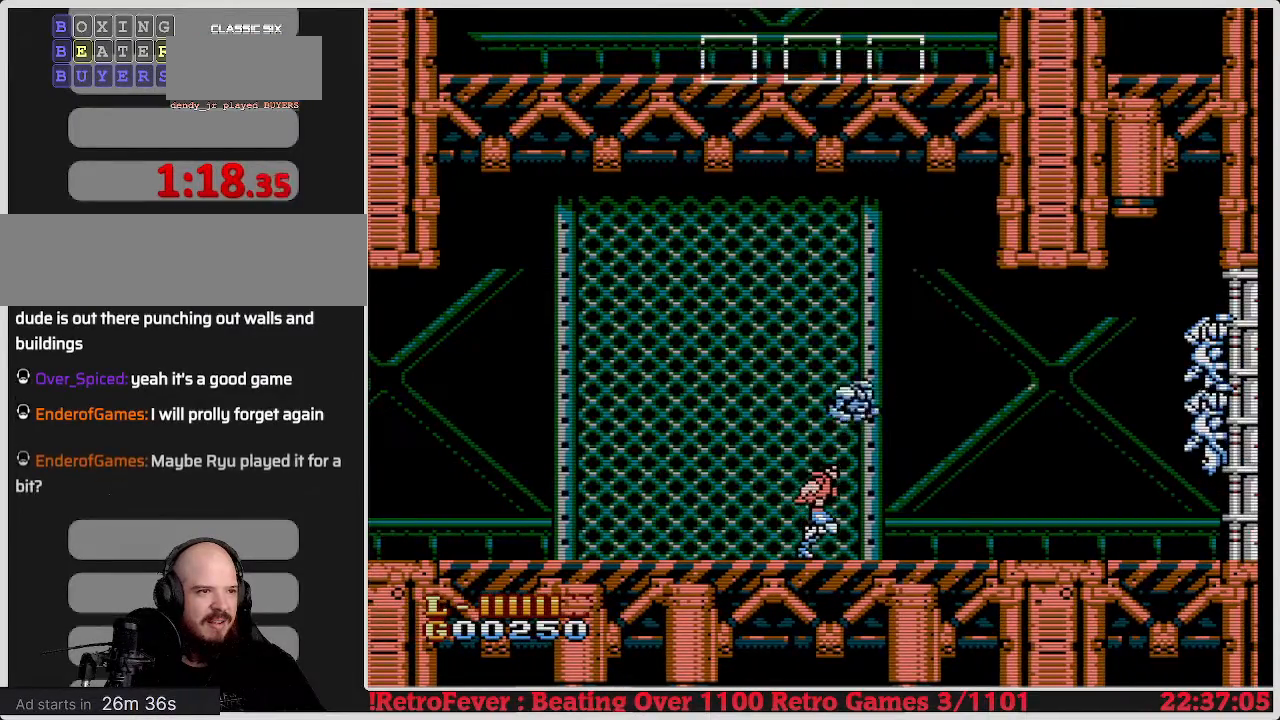
{"buttons": ["DPAD_RIGHT"], "events": []}
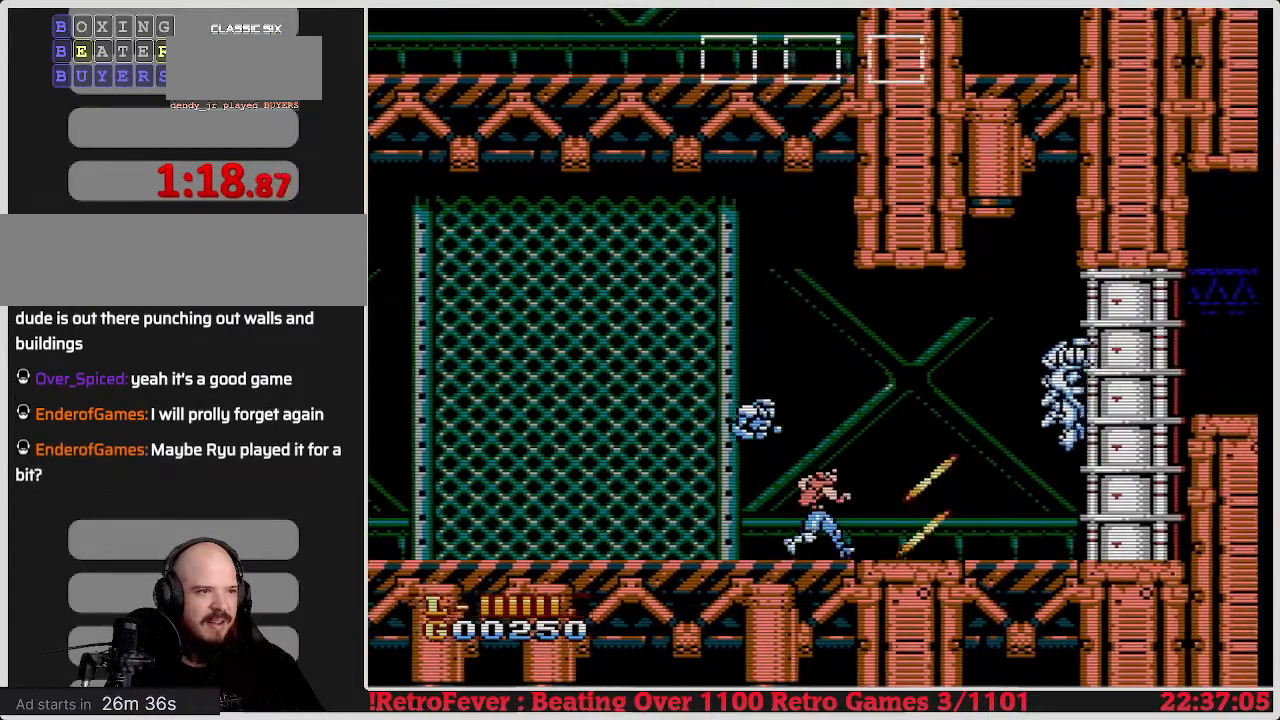
{"buttons": ["A", "DPAD_LEFT"], "events": [[117, "DPAD_RIGHT", "up"], [167, "DPAD_LEFT", "down"], [217, "A", "down"]]}
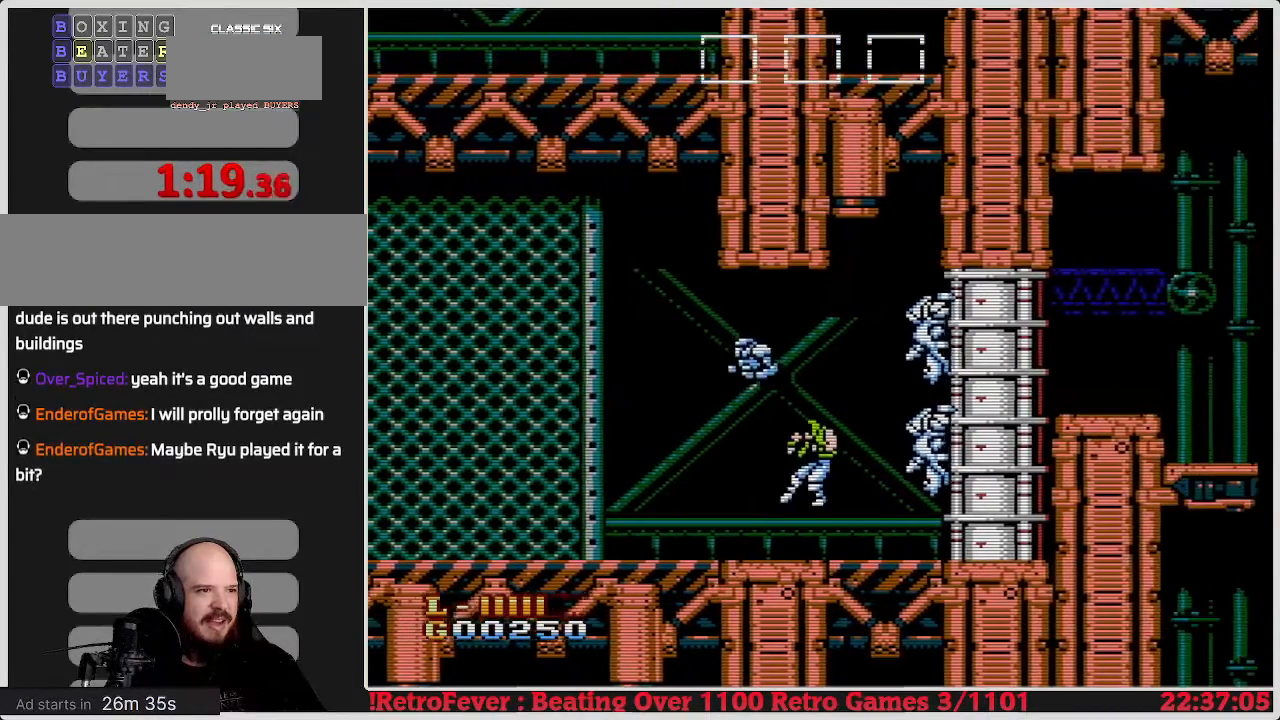
{"buttons": ["B", "DPAD_RIGHT"], "events": [[67, "A", "up"], [283, "DPAD_LEFT", "up"], [333, "DPAD_RIGHT", "down"], [367, "B", "down"]]}
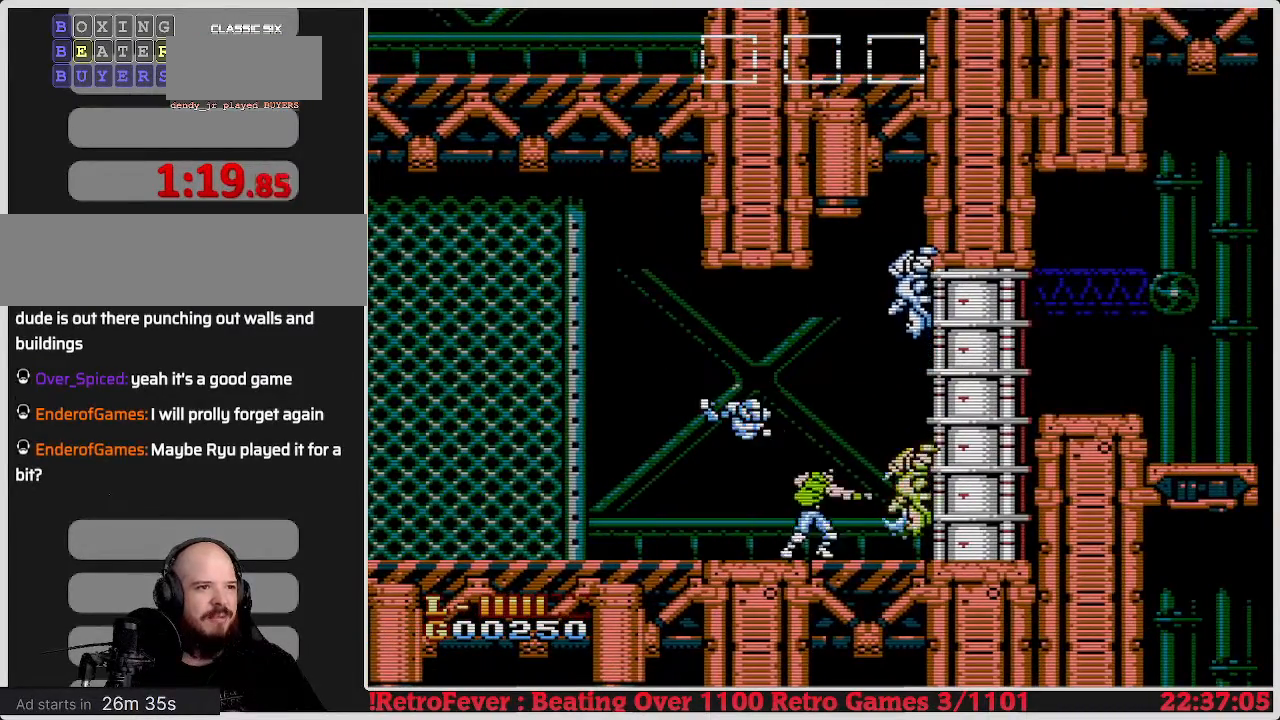
{"buttons": ["B"], "events": [[33, "B", "up"], [117, "B", "down"], [150, "DPAD_RIGHT", "up"], [200, "B", "up"], [283, "B", "down"], [367, "B", "up"], [467, "B", "down"]]}
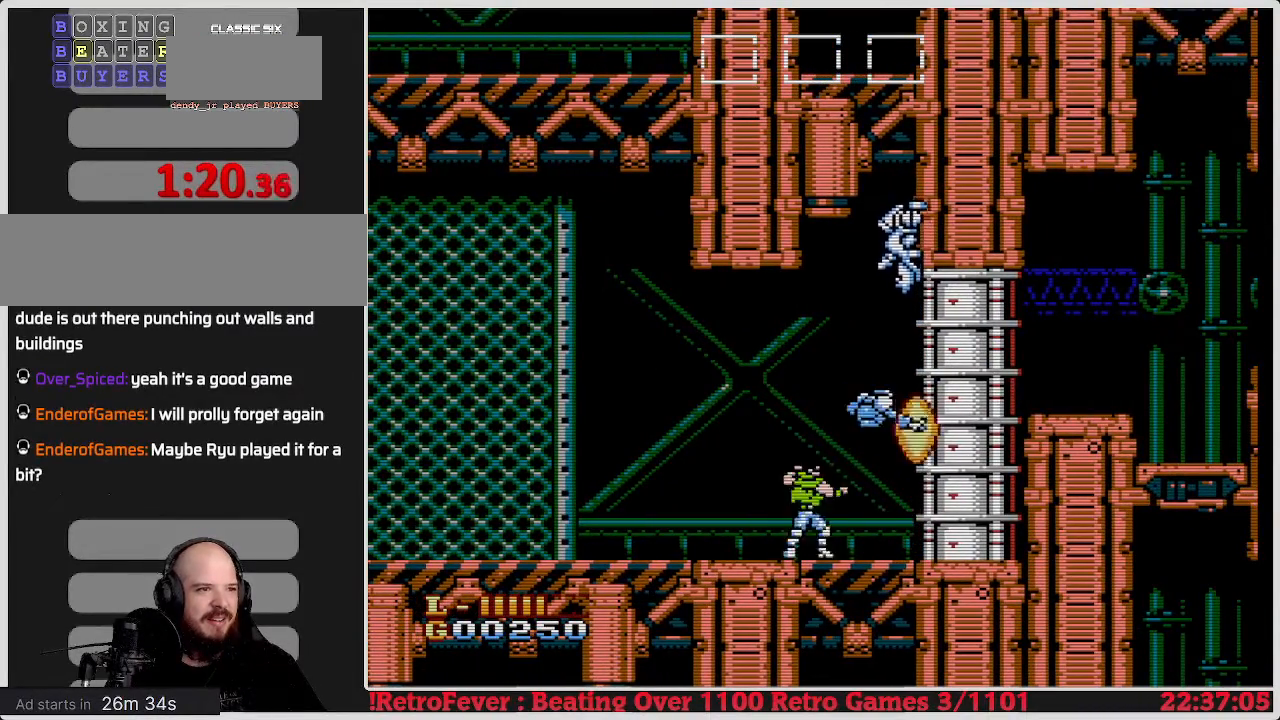
{"buttons": ["DPAD_LEFT"], "events": [[17, "B", "up"], [100, "B", "down"], [183, "B", "up"], [233, "DPAD_LEFT", "down"]]}
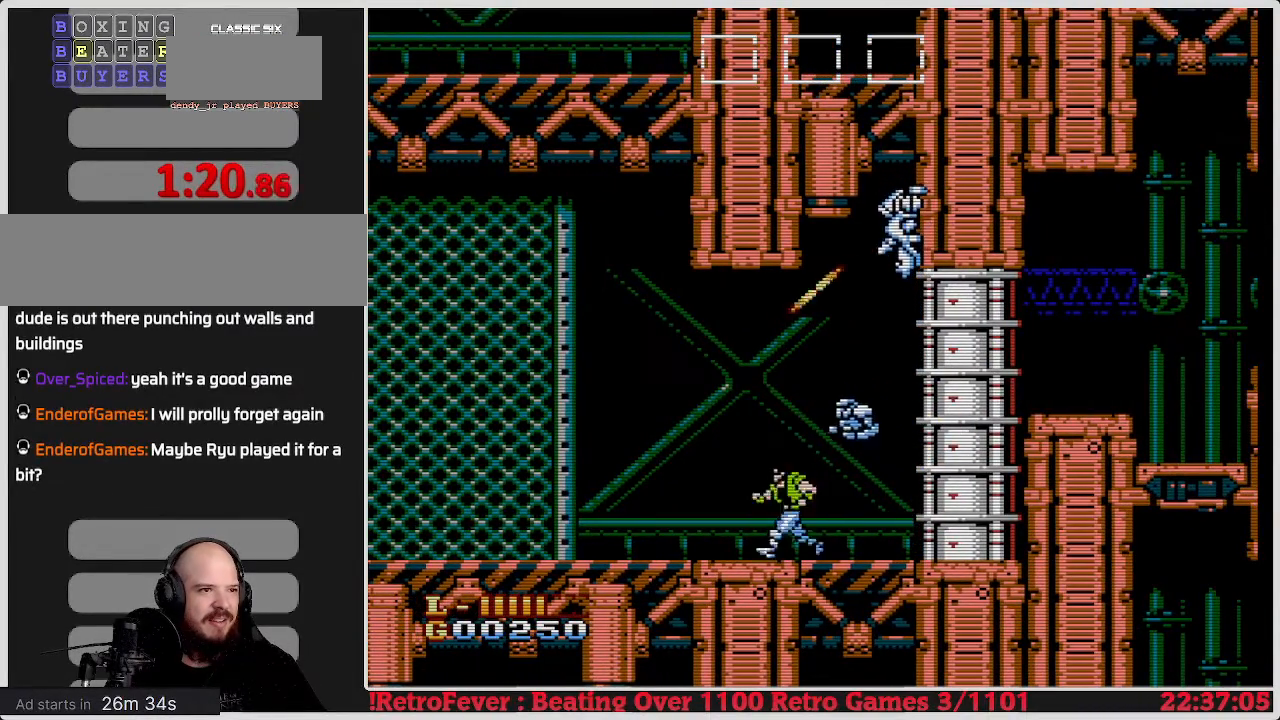
{"buttons": ["DPAD_RIGHT"], "events": [[417, "DPAD_LEFT", "up"], [433, "DPAD_UP", "down"], [450, "DPAD_RIGHT", "down"], [450, "DPAD_UP", "up"]]}
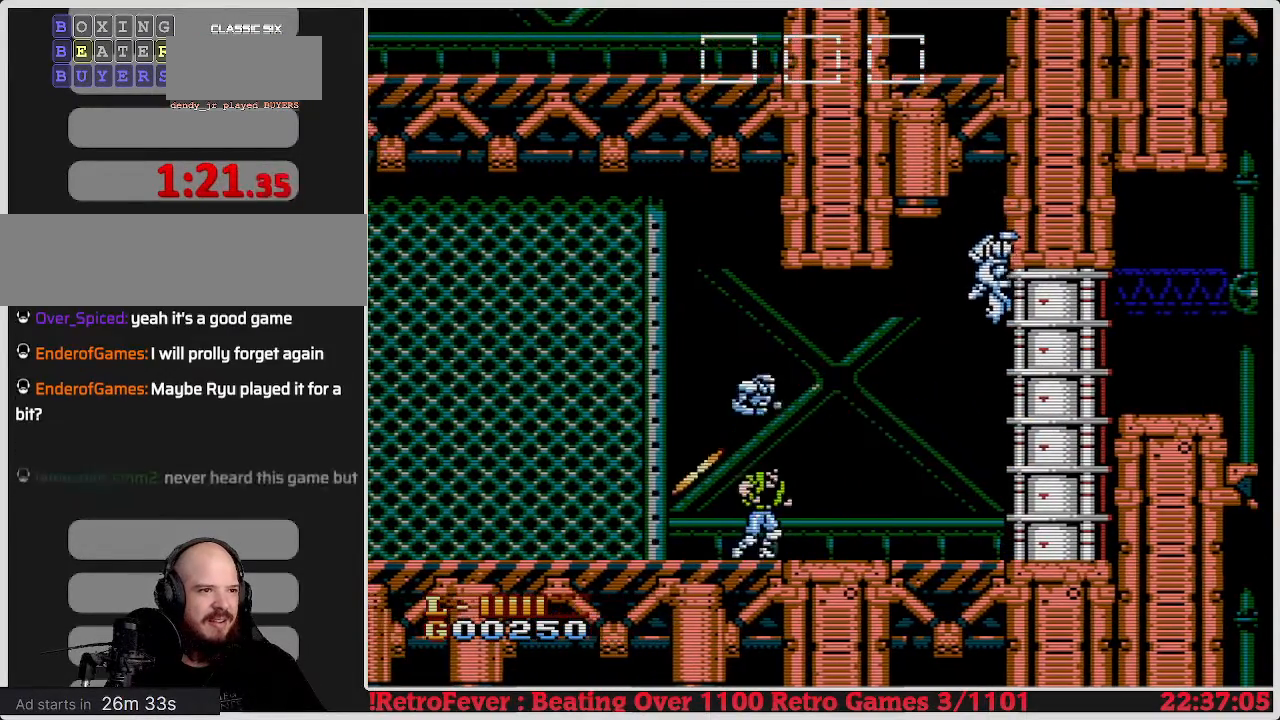
{"buttons": ["DPAD_RIGHT"], "events": []}
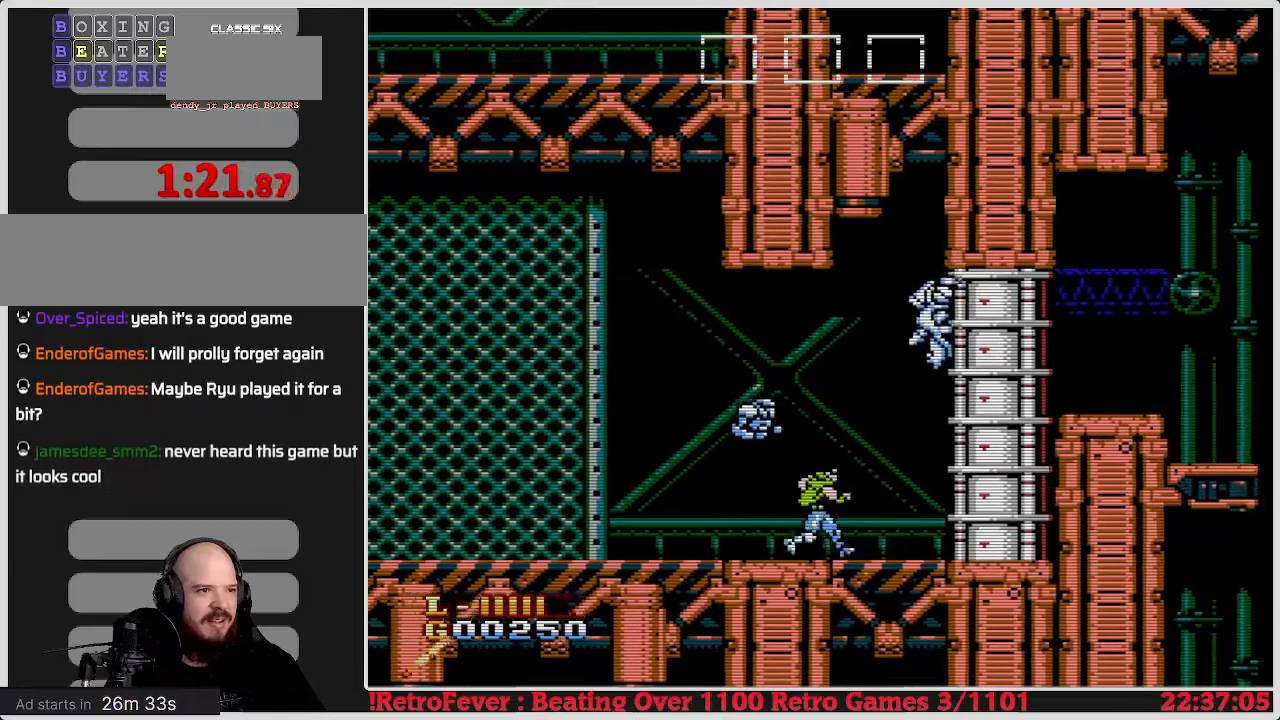
{"buttons": ["B"], "events": [[150, "B", "down"], [183, "DPAD_RIGHT", "up"], [283, "B", "up"], [350, "B", "down"], [417, "B", "up"], [483, "B", "down"]]}
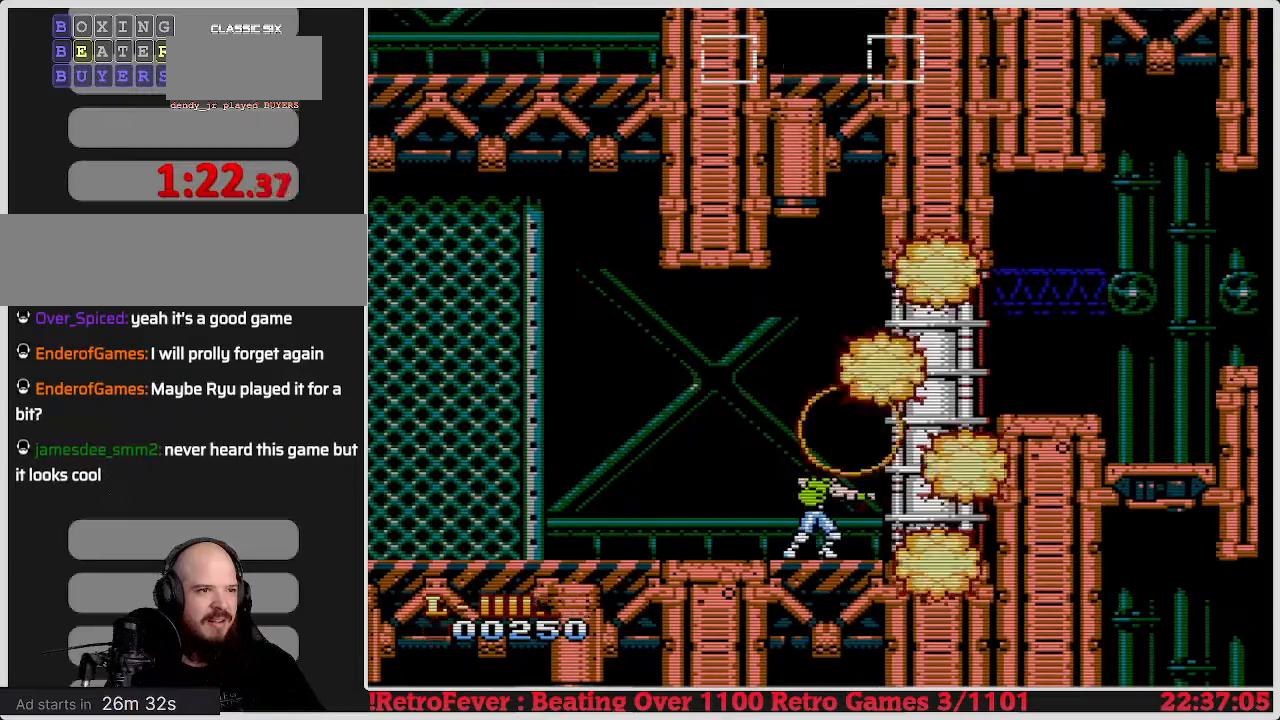
{"buttons": [], "events": [[83, "B", "up"], [150, "B", "down"], [250, "B", "up"], [300, "B", "down"], [417, "B", "up"]]}
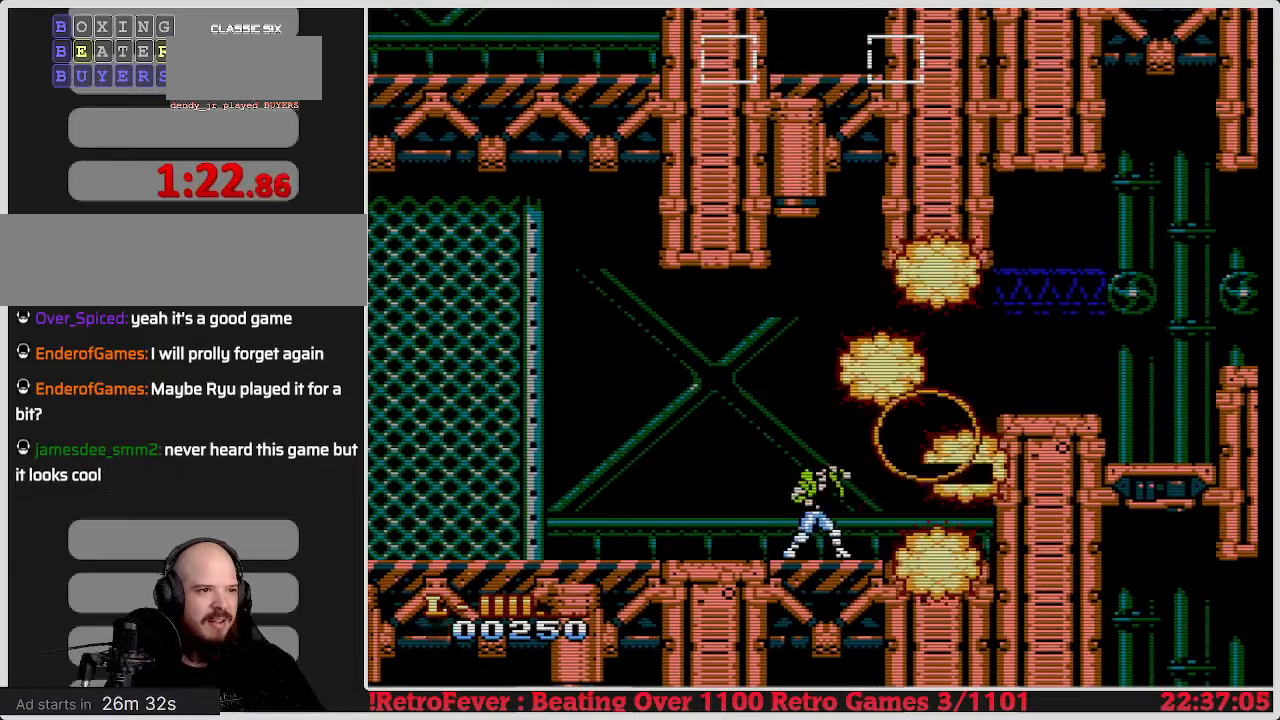
{"buttons": ["DPAD_RIGHT"], "events": [[17, "DPAD_RIGHT", "down"]]}
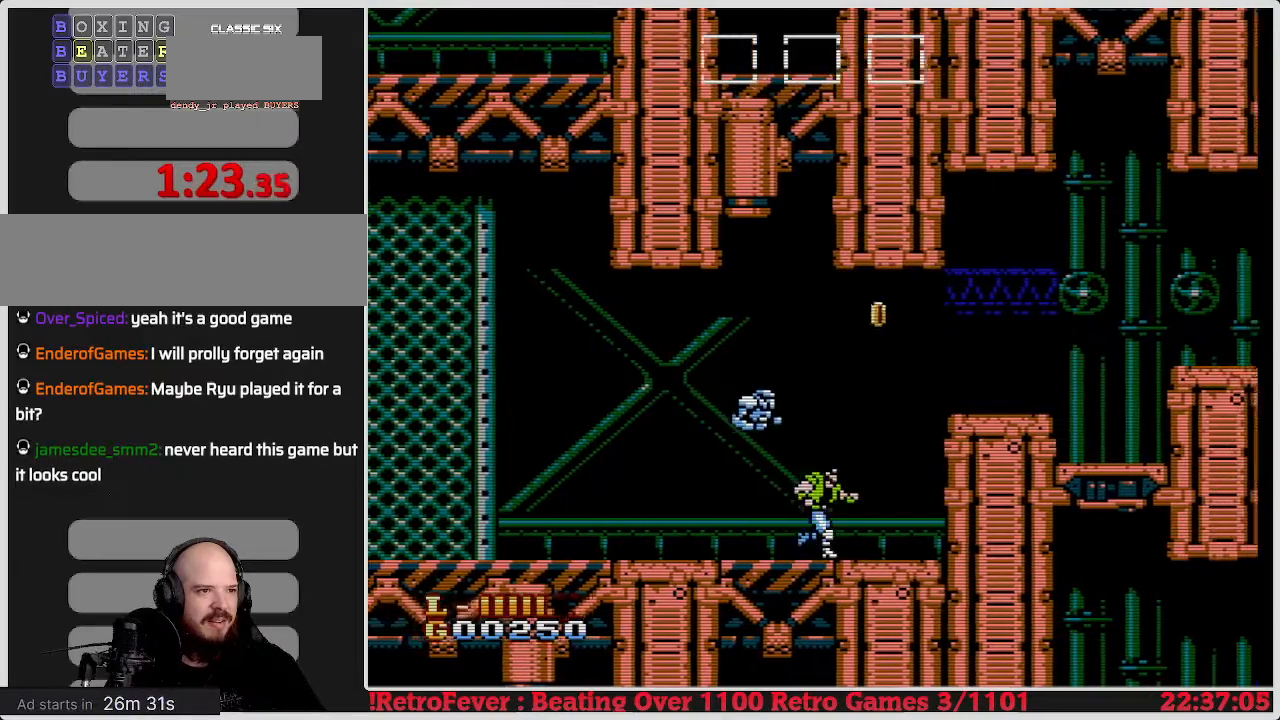
{"buttons": ["A", "DPAD_RIGHT"], "events": [[267, "A", "down"]]}
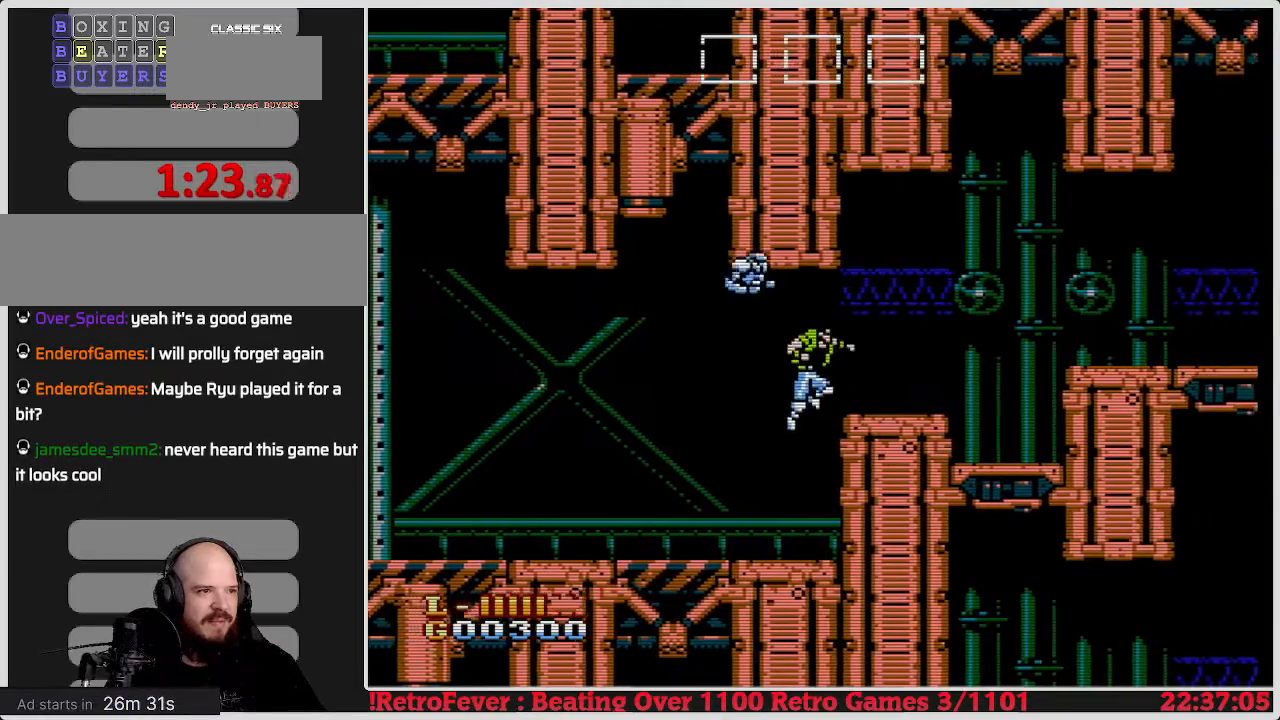
{"buttons": ["DPAD_RIGHT"], "events": [[17, "DPAD_RIGHT", "up"], [67, "DPAD_RIGHT", "down"], [233, "A", "up"]]}
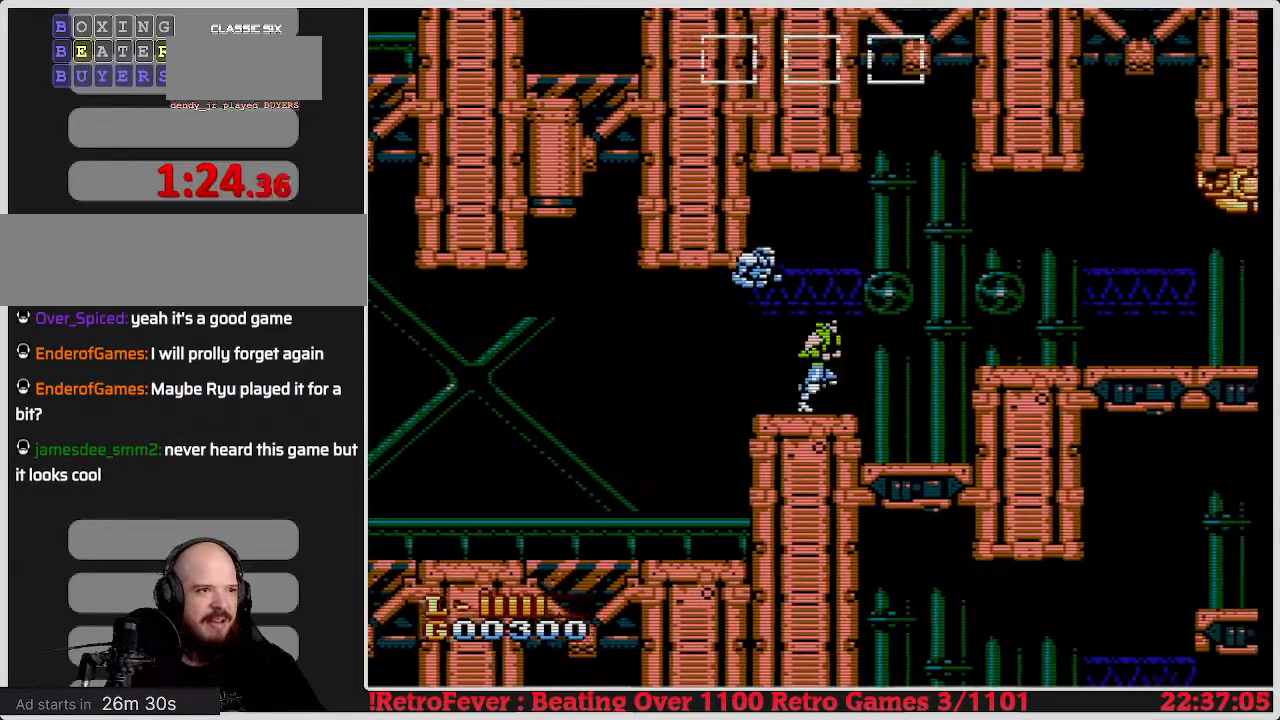
{"buttons": ["DPAD_RIGHT"], "events": [[150, "A", "down"], [283, "A", "up"]]}
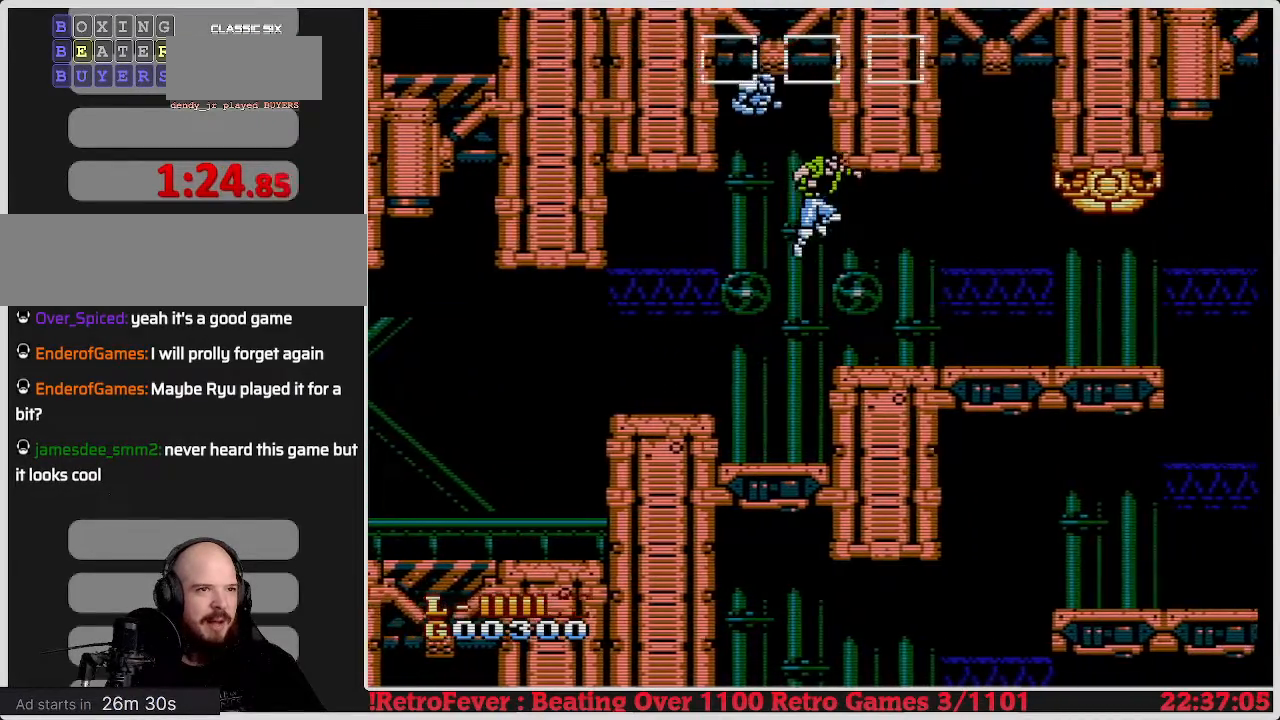
{"buttons": [], "events": [[417, "DPAD_RIGHT", "up"]]}
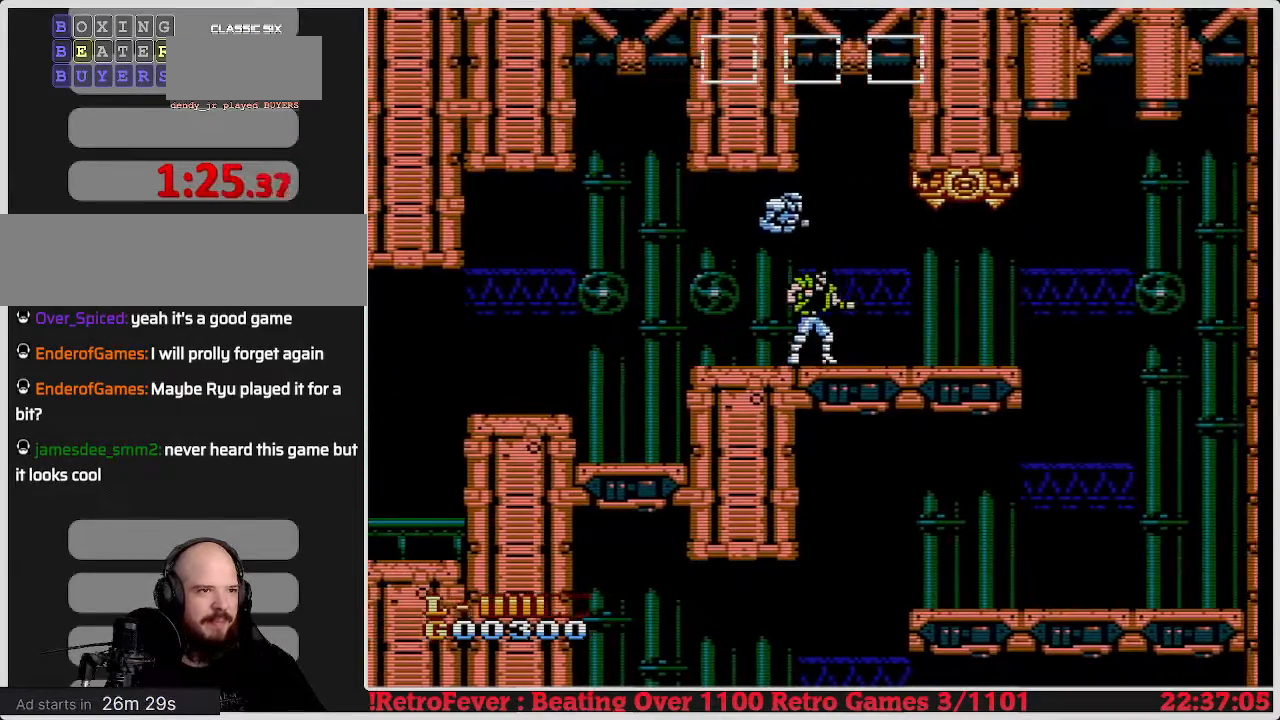
{"buttons": ["B"], "events": [[200, "DPAD_RIGHT", "down"], [367, "DPAD_RIGHT", "up"], [467, "B", "down"]]}
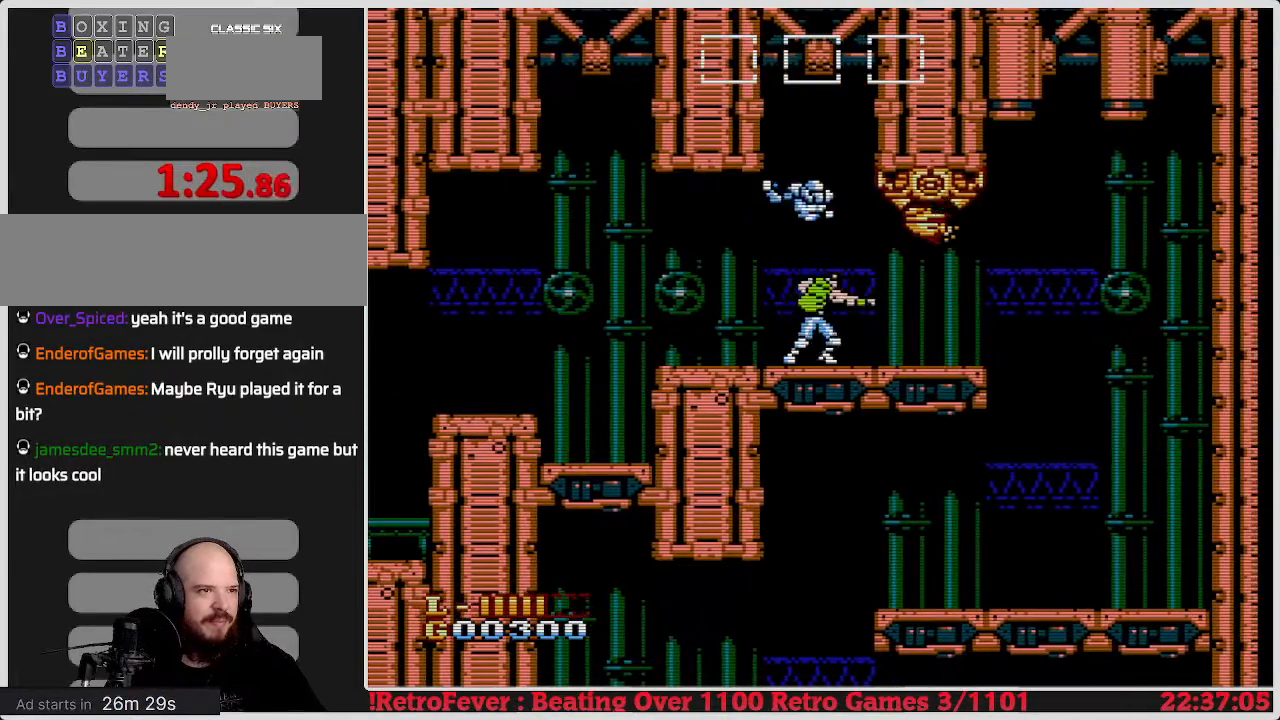
{"buttons": [], "events": [[83, "B", "up"], [150, "B", "down"], [233, "B", "up"], [317, "B", "down"], [417, "B", "up"]]}
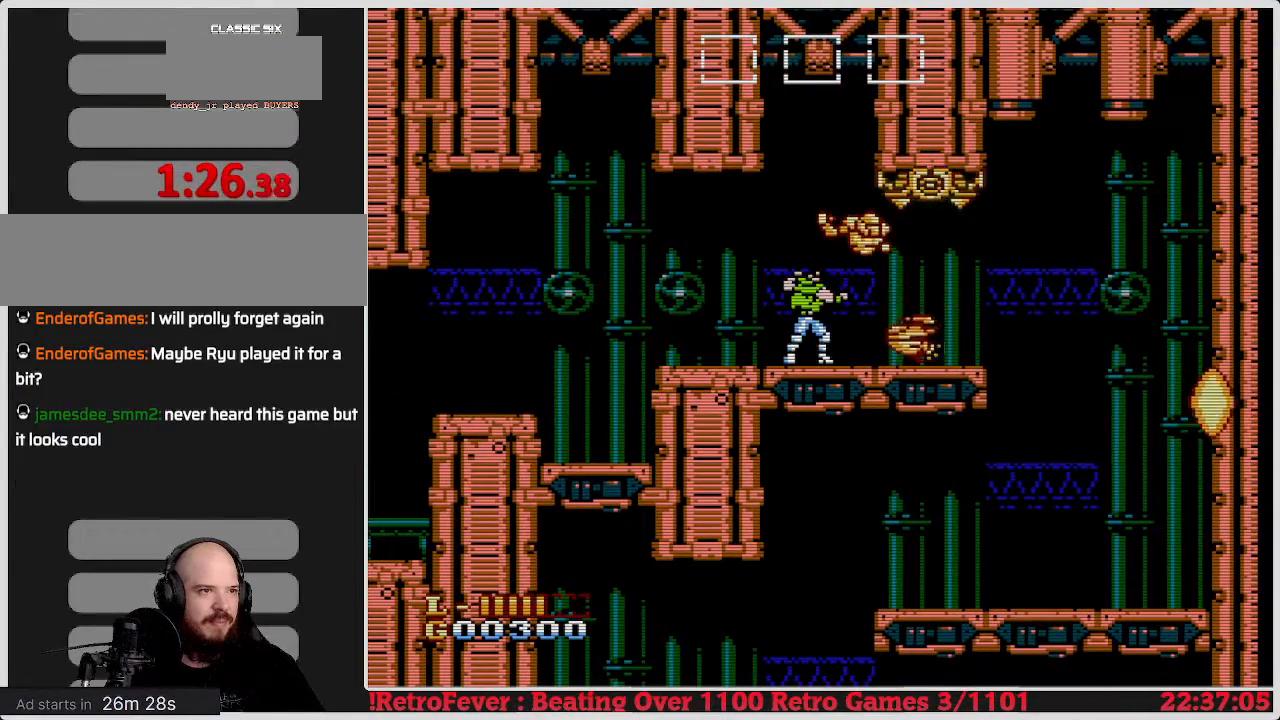
{"buttons": ["B"], "events": [[433, "B", "down"]]}
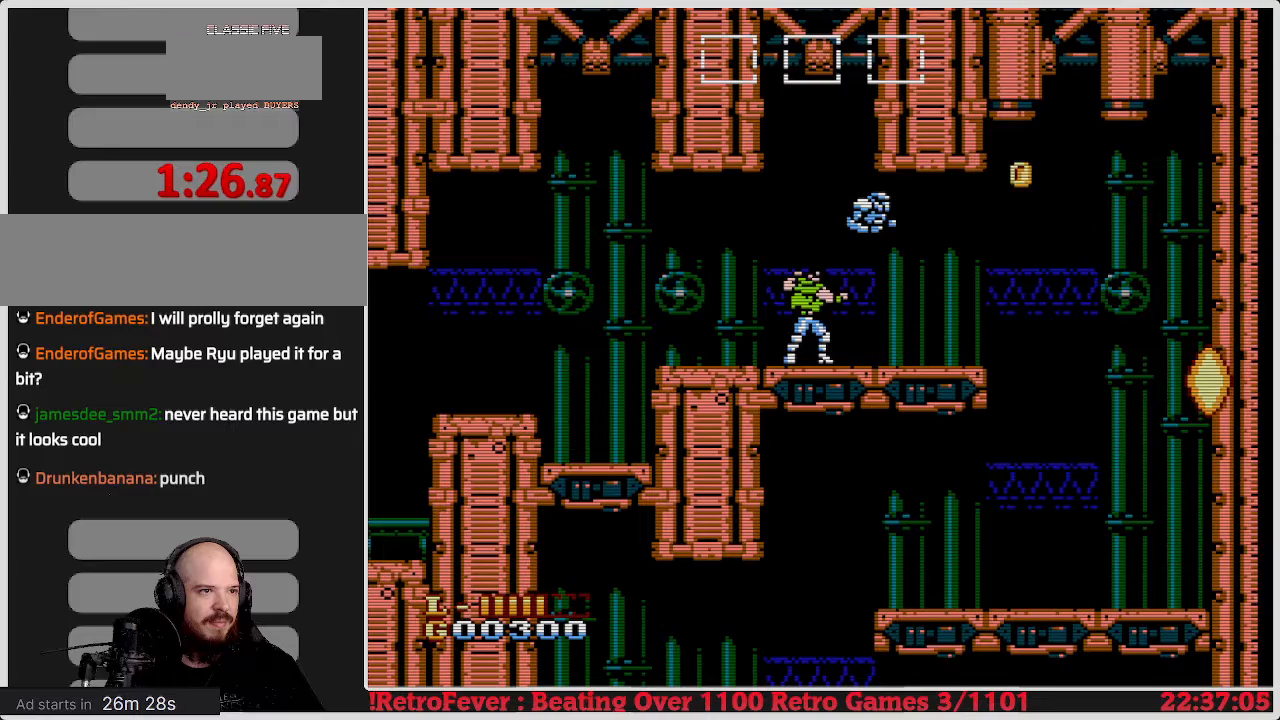
{"buttons": ["DPAD_RIGHT"], "events": [[117, "B", "up"], [300, "B", "down"], [317, "B", "up"], [417, "DPAD_RIGHT", "down"]]}
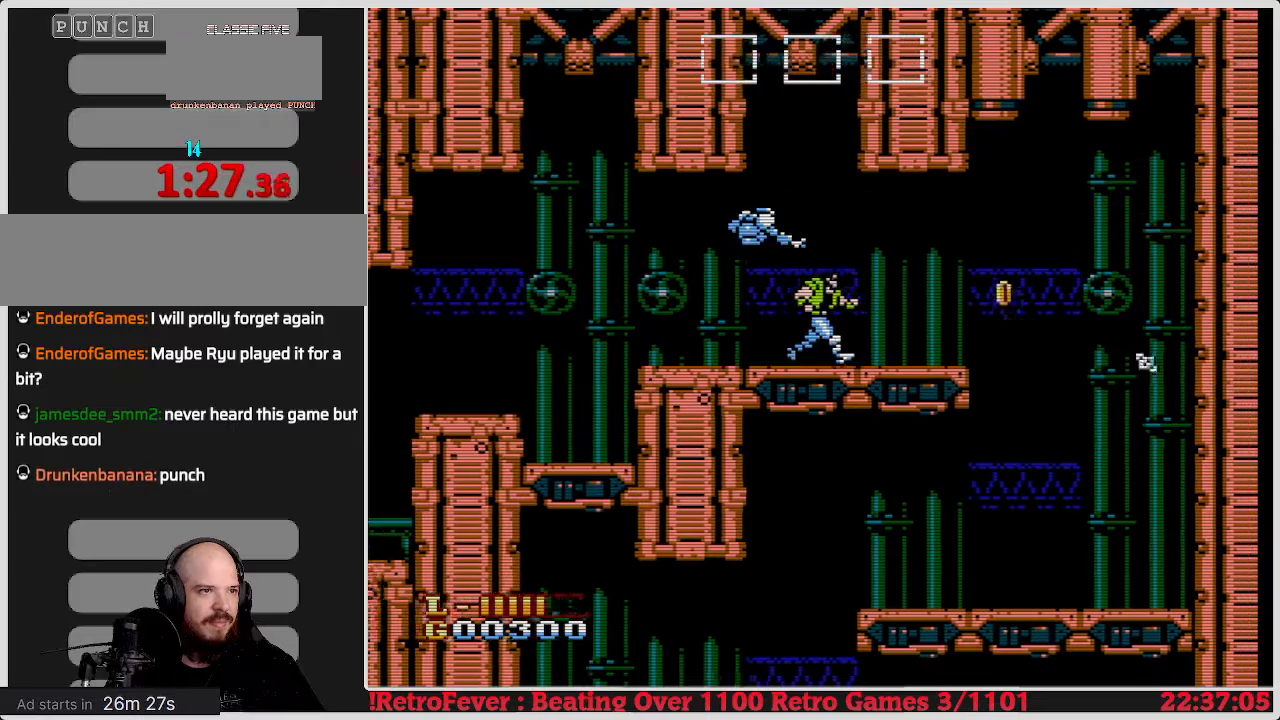
{"buttons": ["DPAD_RIGHT"], "events": []}
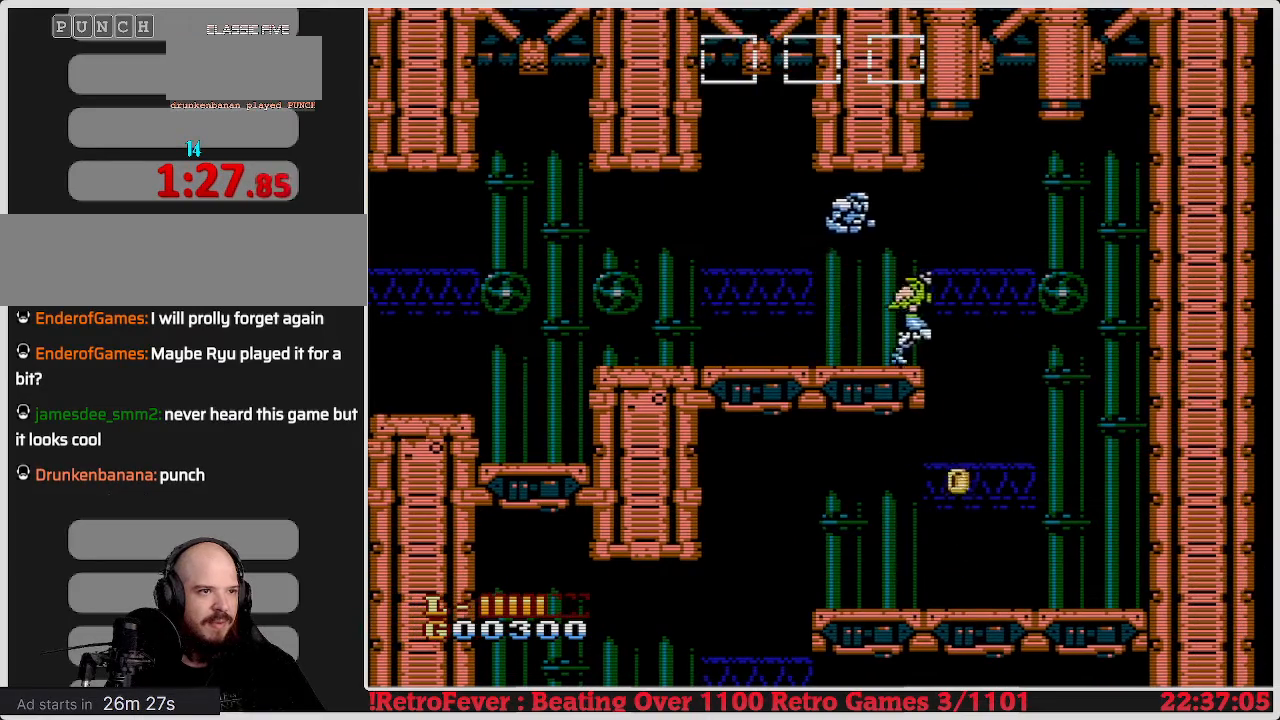
{"buttons": ["DPAD_LEFT"], "events": [[183, "DPAD_RIGHT", "up"], [300, "B", "down"], [300, "DPAD_LEFT", "down"], [450, "B", "up"]]}
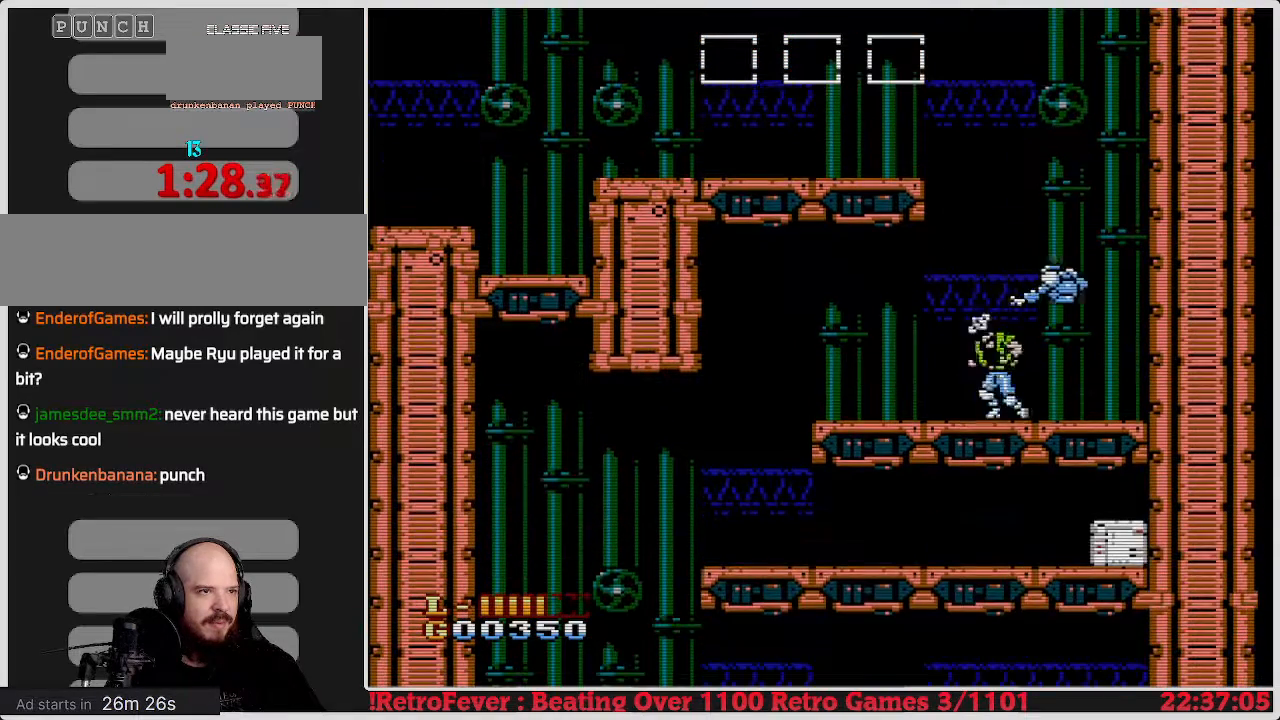
{"buttons": ["DPAD_LEFT"], "events": [[167, "B", "down"], [283, "B", "up"]]}
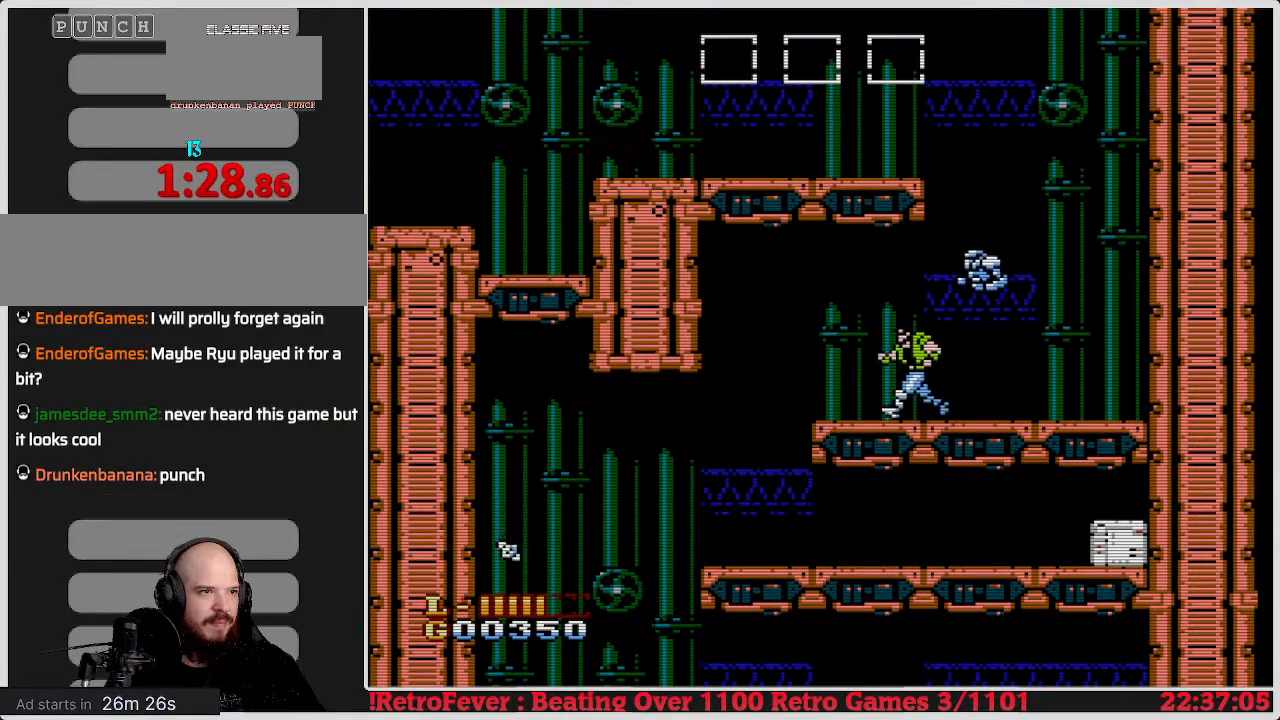
{"buttons": [], "events": [[483, "DPAD_LEFT", "up"]]}